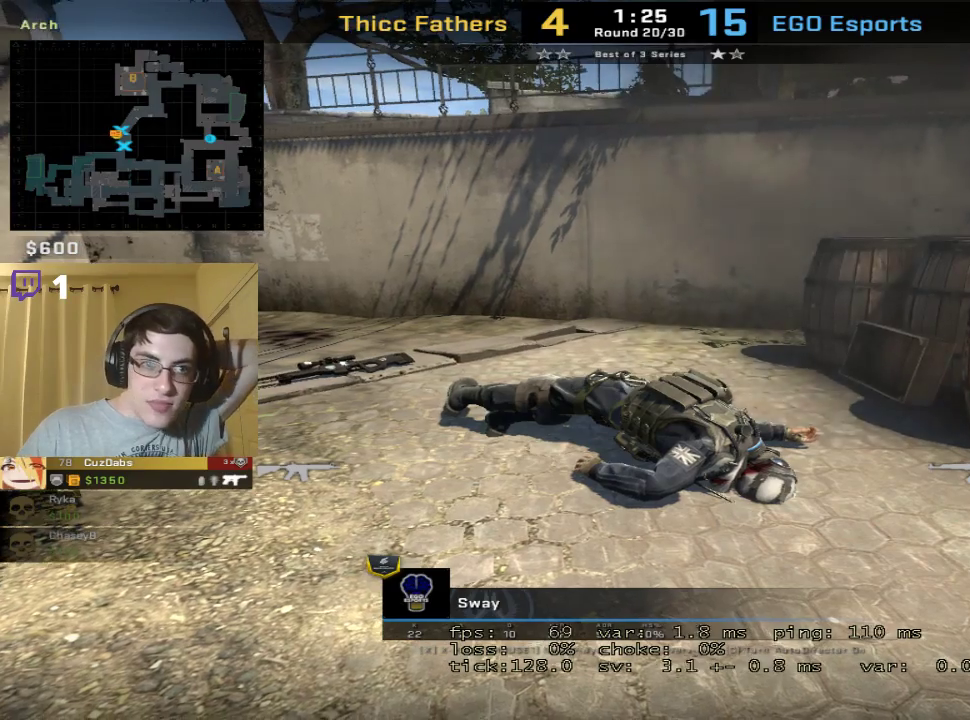
Gameplay with keyboard and mouse; each line is a JSON object with the keys and mouse buttons held at the frame after it. "events" lists presses ("down") and releases ("up") of "1", "2", "3", "4", "5", "a", "alt", "c", "caps_lock", "ctrl", "d", "e", "f", "g", "q", "r", "s", "shift", "space", "t", "tab", "v", "w", "x", "z", "mouse_left", "mouse_wheel" and "mouse_right" between this image and that frame as [ms after this image, input, new state], when the widget could be followed in between. "mouse_left", "mouse_wheel", "mouse_right" = the "left", "wheel", "right" buttons of the "mouse" list. No other keys are recorded. "wheel" means that the mouse wheel is clicked or scrolled. Mouse movement is not recorded.
{"keys": [], "mouse": ["left"], "events": [[433, "mouse_left", "down"]]}
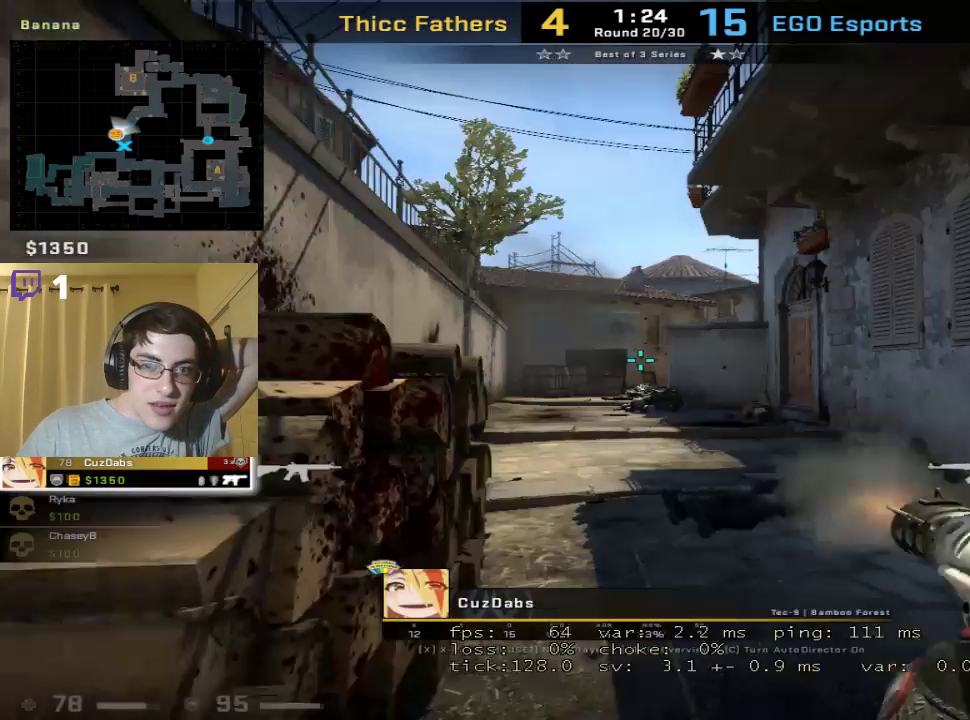
{"keys": [], "mouse": [], "events": [[33, "mouse_left", "up"]]}
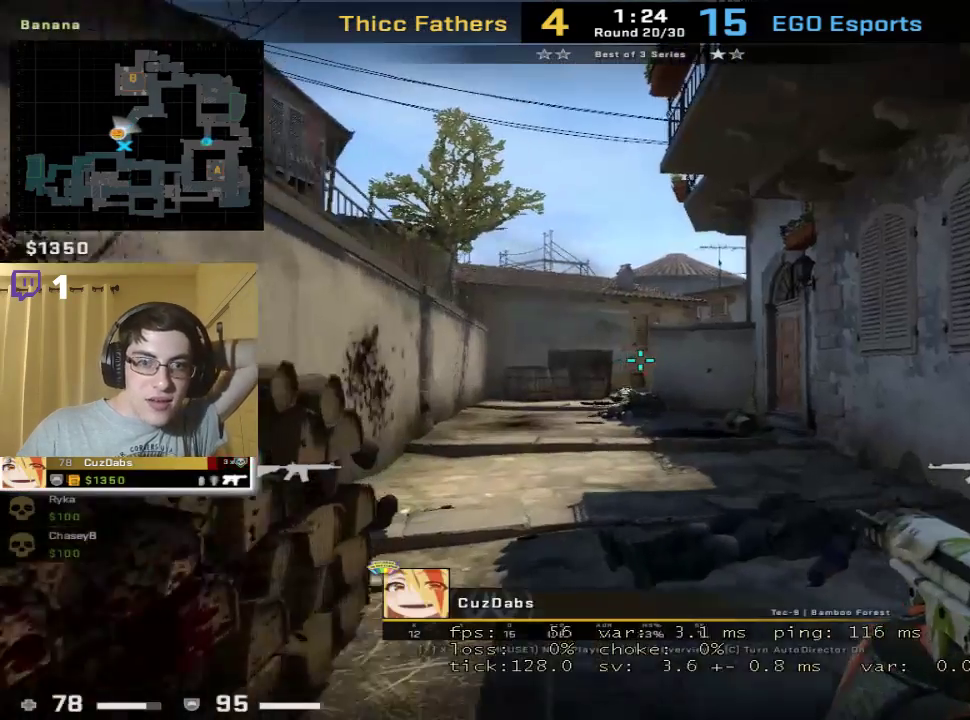
{"keys": [], "mouse": [], "events": []}
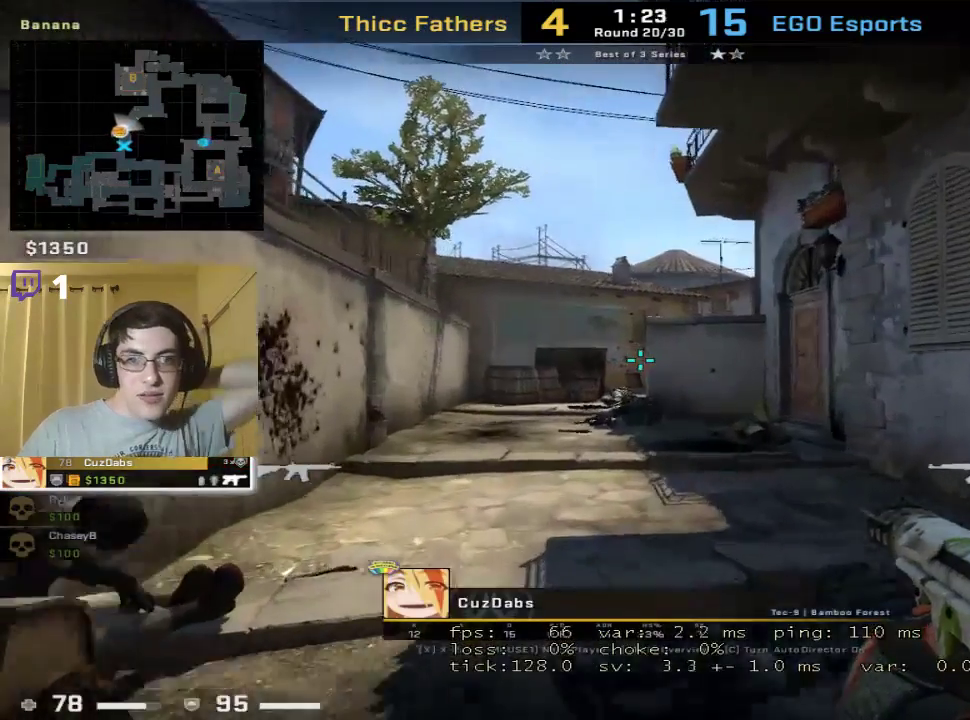
{"keys": [], "mouse": [], "events": []}
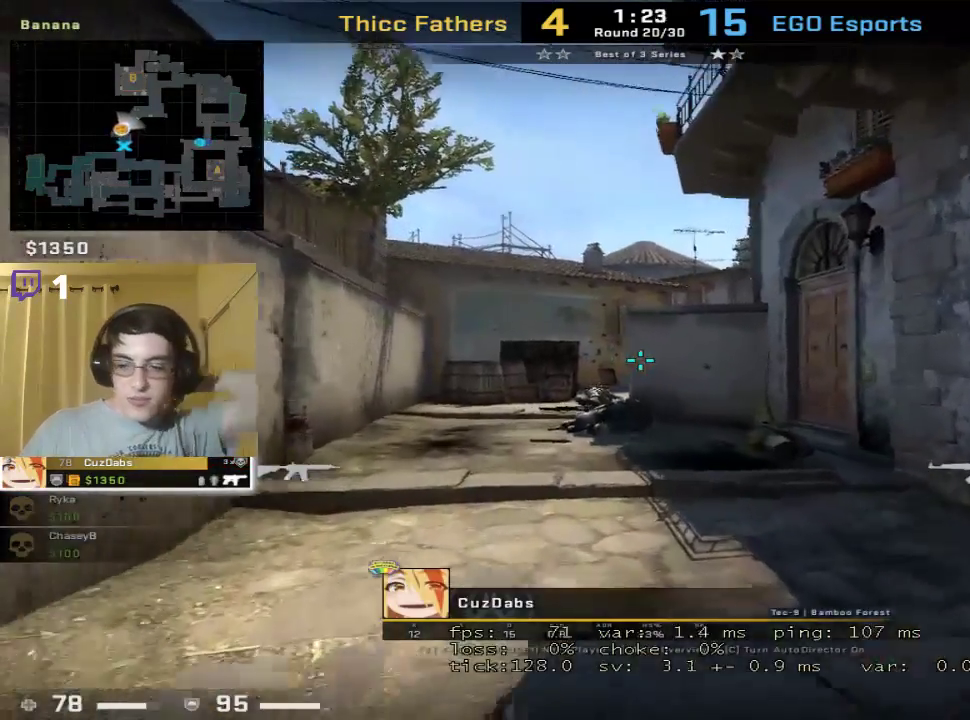
{"keys": [], "mouse": [], "events": []}
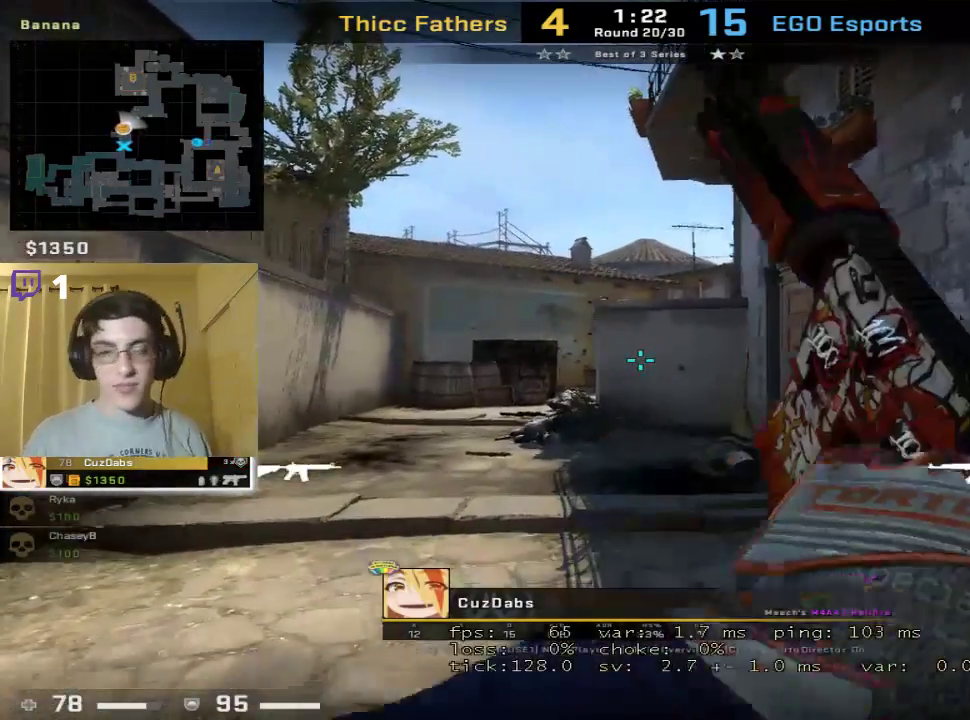
{"keys": [], "mouse": [], "events": []}
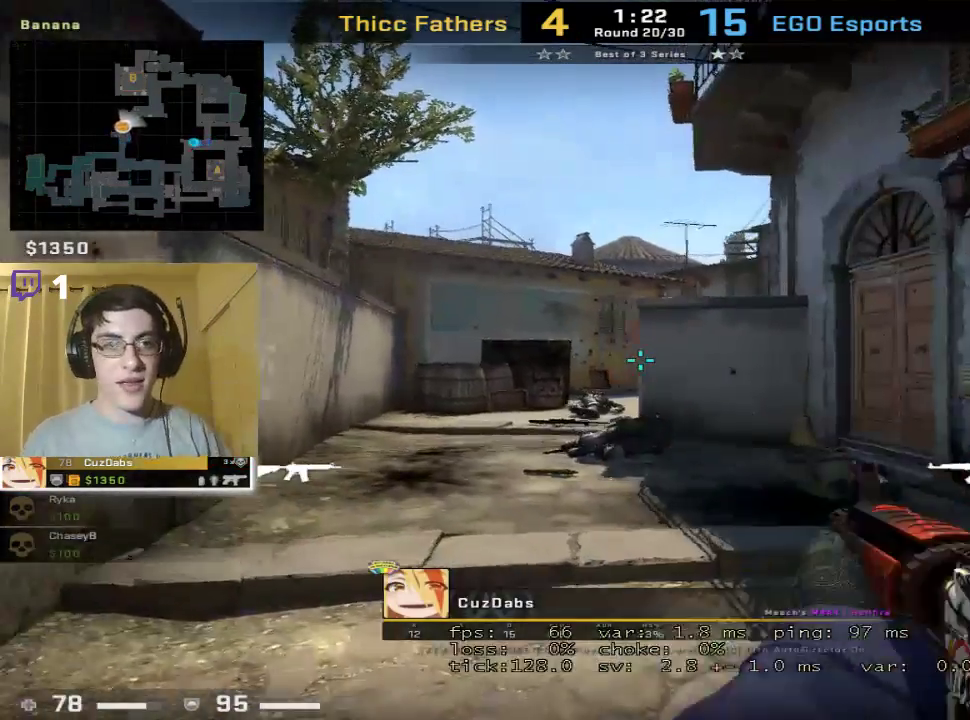
{"keys": [], "mouse": [], "events": [[300, "mouse_left", "down"], [333, "mouse_left", "up"]]}
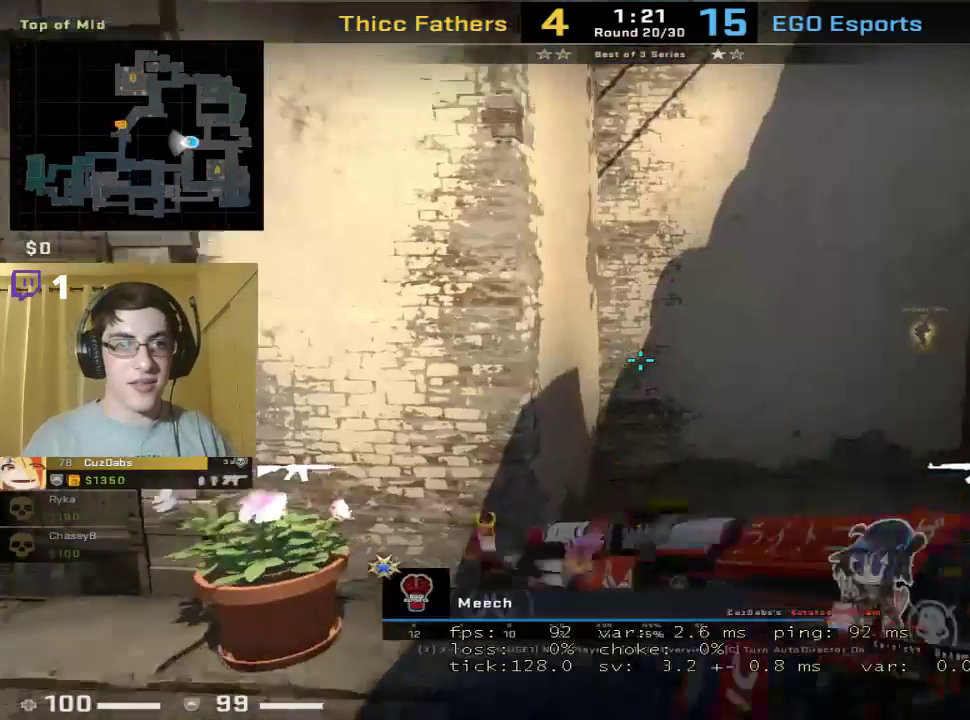
{"keys": [], "mouse": [], "events": []}
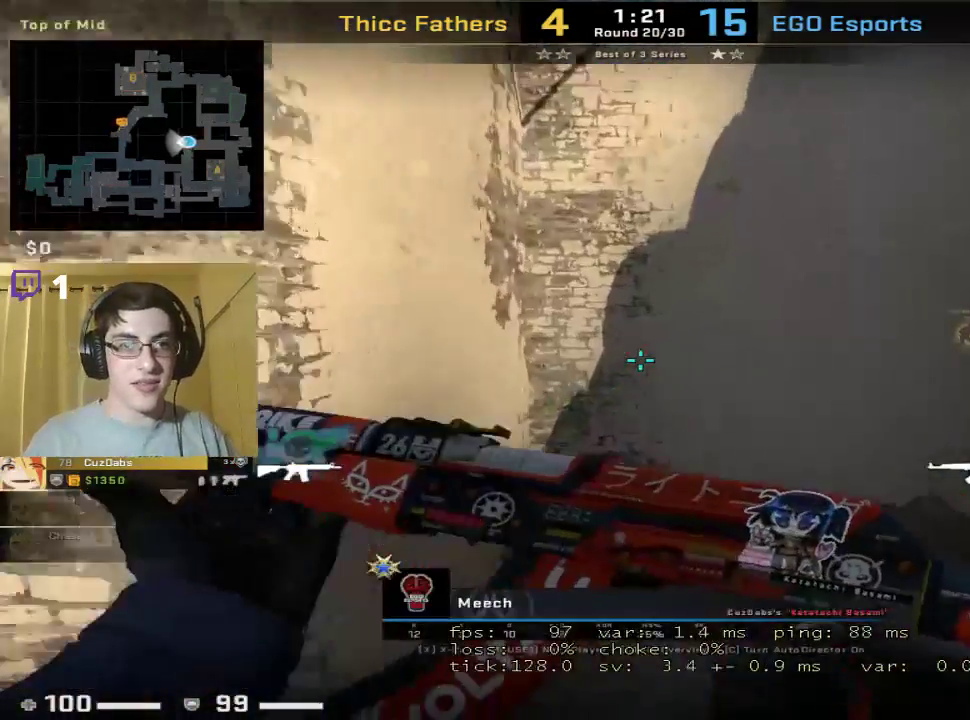
{"keys": [], "mouse": [], "events": [[200, "mouse_right", "down"], [300, "mouse_right", "up"]]}
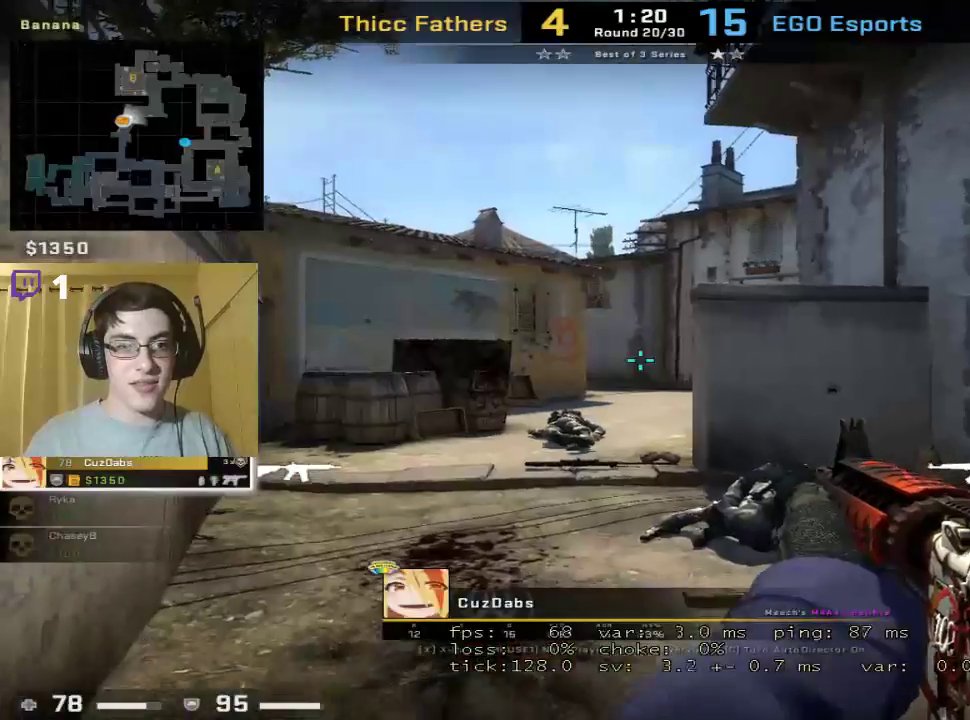
{"keys": [], "mouse": [], "events": []}
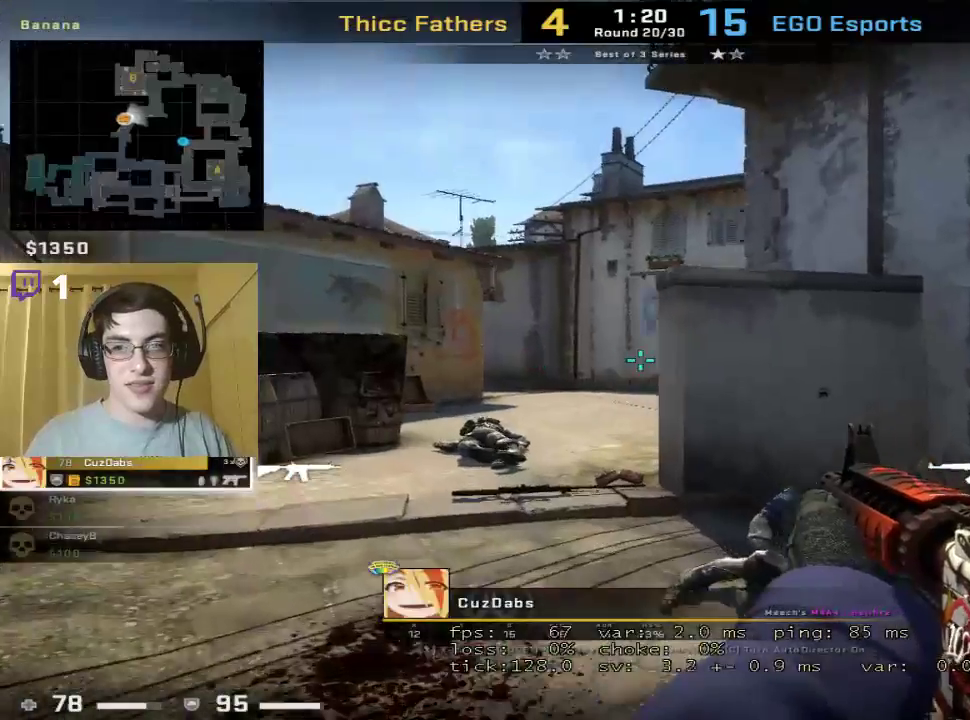
{"keys": [], "mouse": [], "events": []}
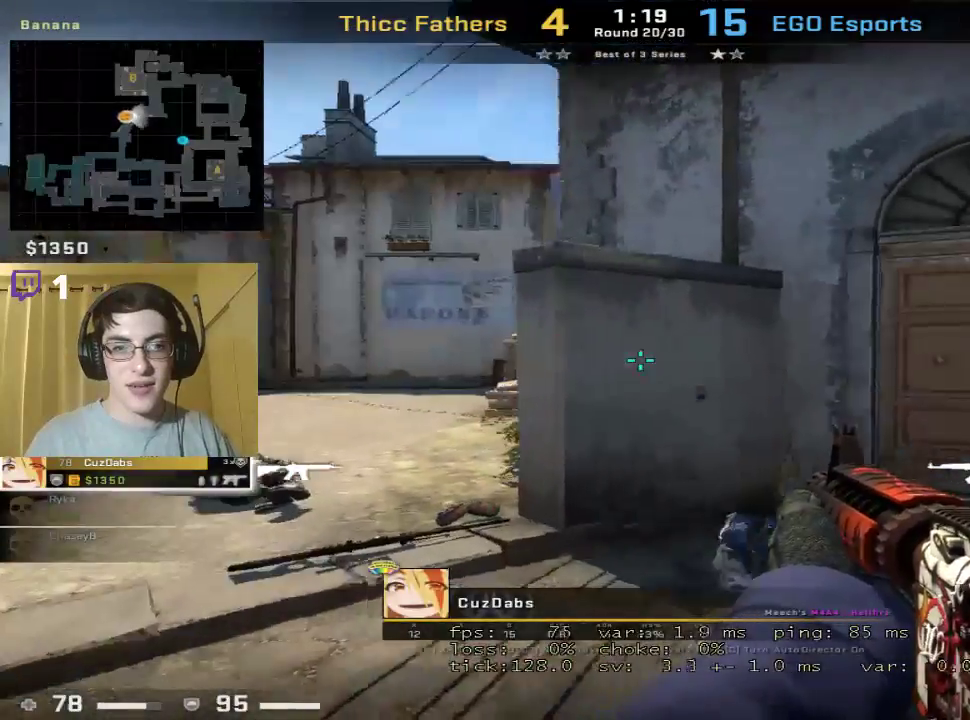
{"keys": [], "mouse": [], "events": []}
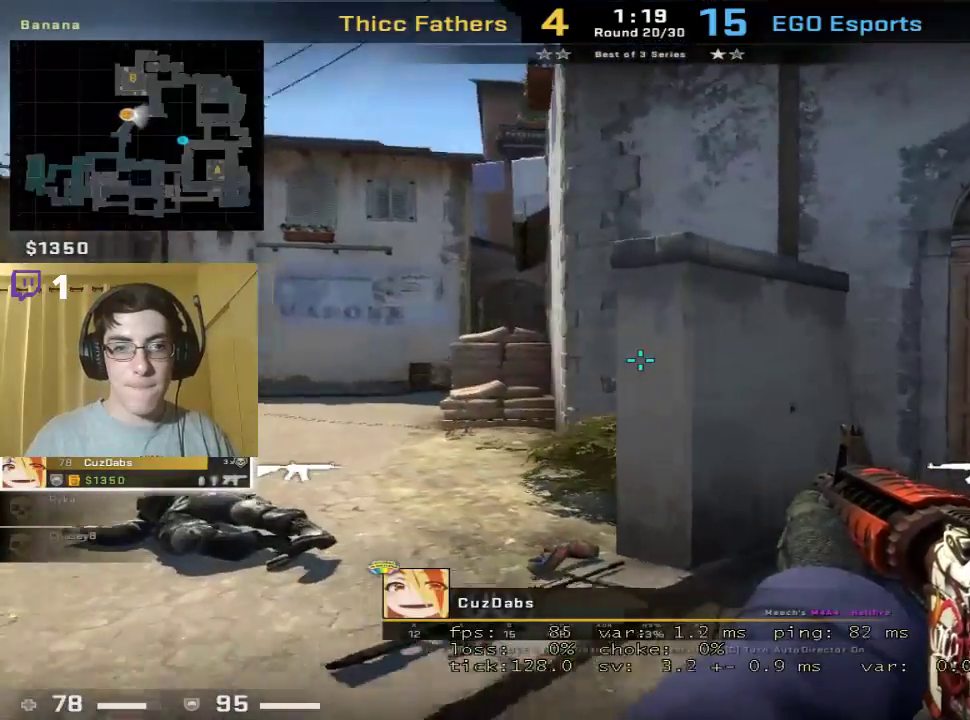
{"keys": [], "mouse": [], "events": []}
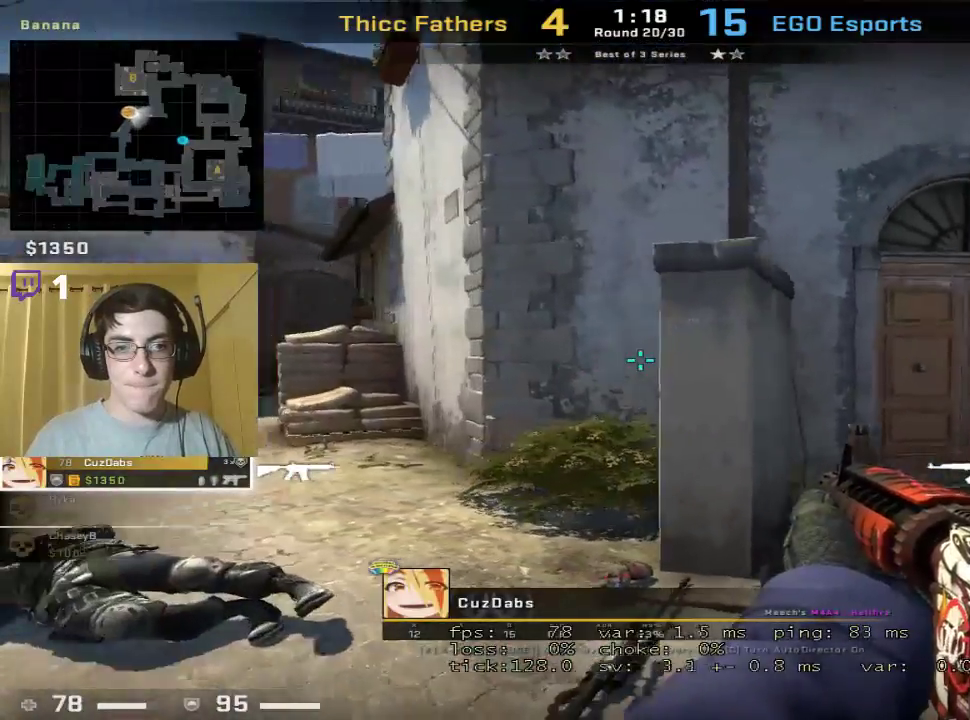
{"keys": [], "mouse": [], "events": []}
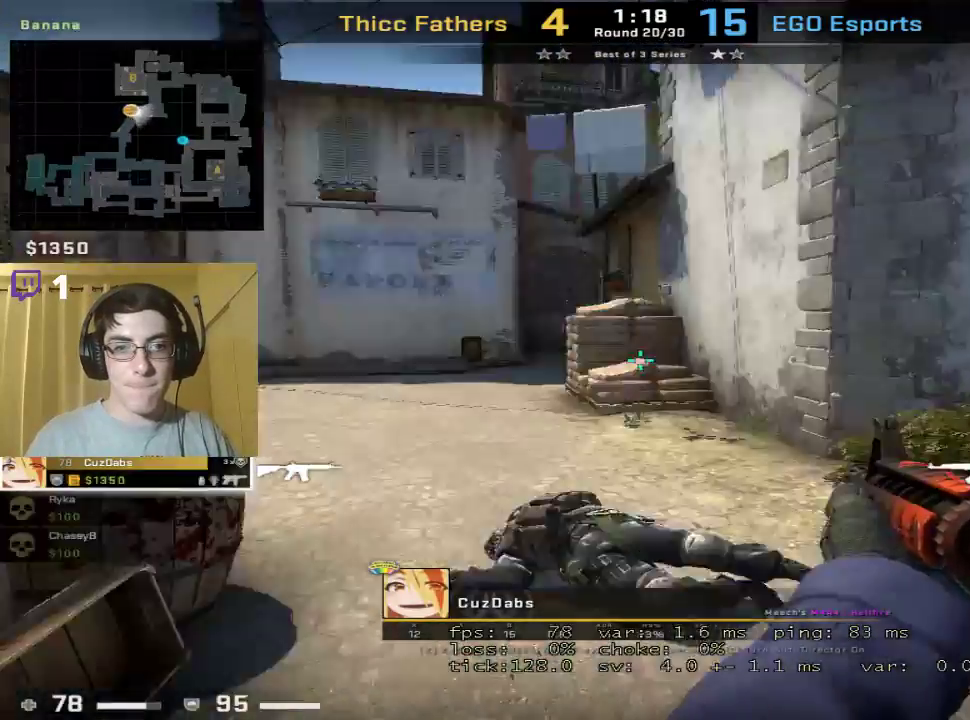
{"keys": [], "mouse": [], "events": []}
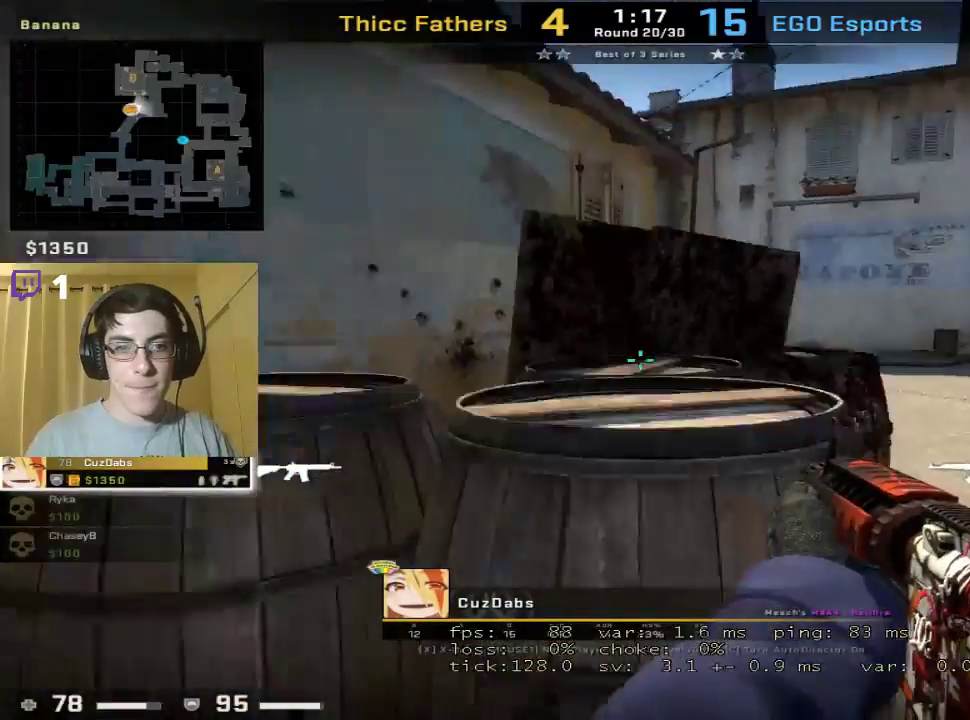
{"keys": [], "mouse": [], "events": []}
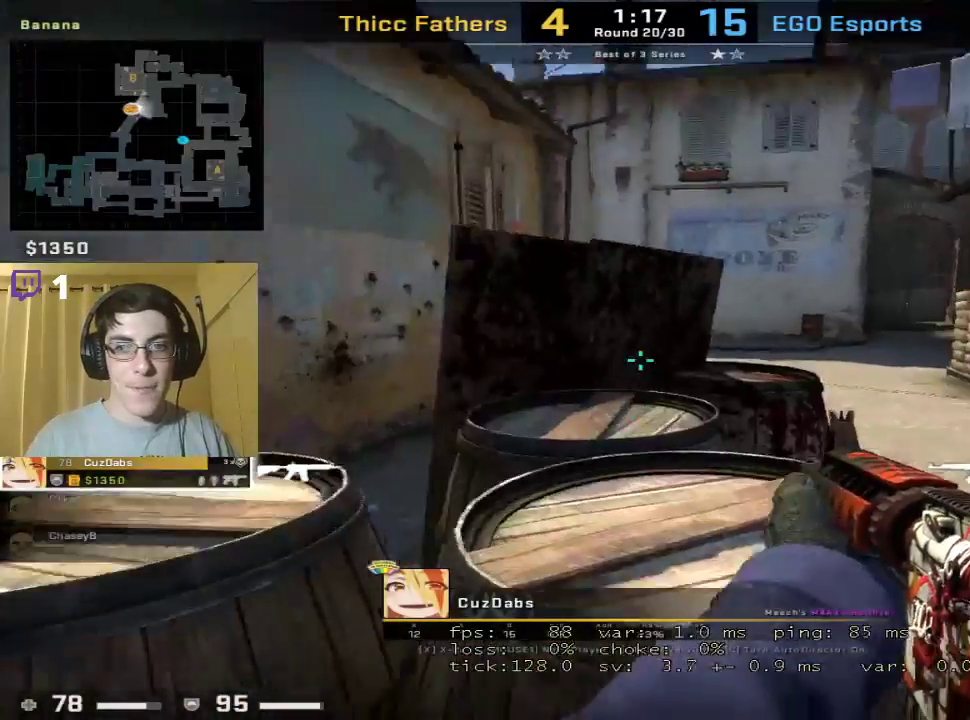
{"keys": [], "mouse": [], "events": []}
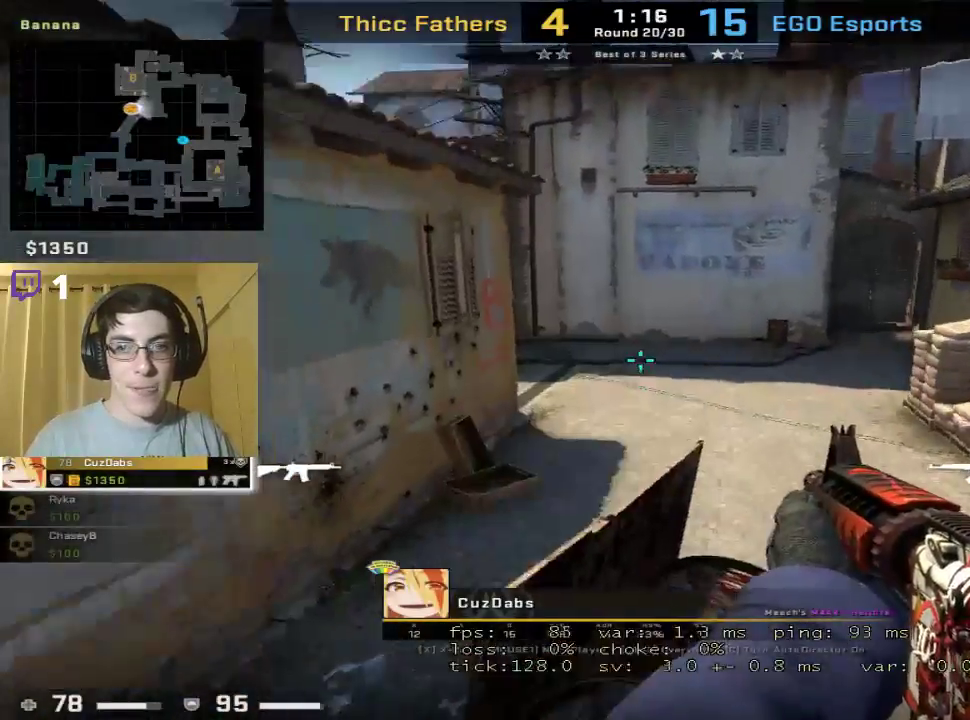
{"keys": [], "mouse": [], "events": []}
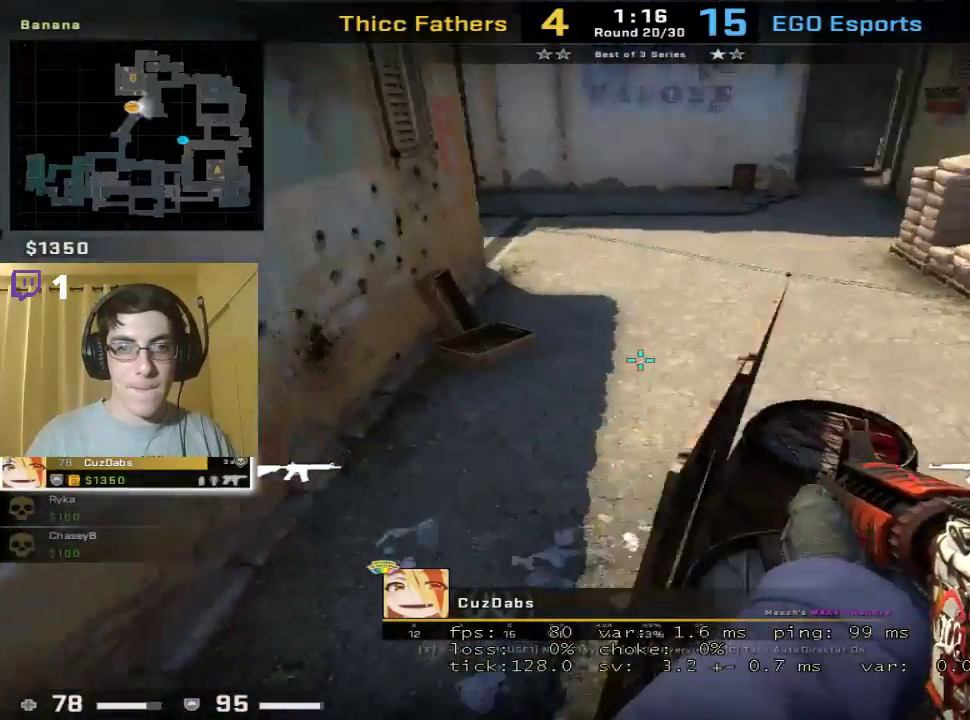
{"keys": [], "mouse": [], "events": []}
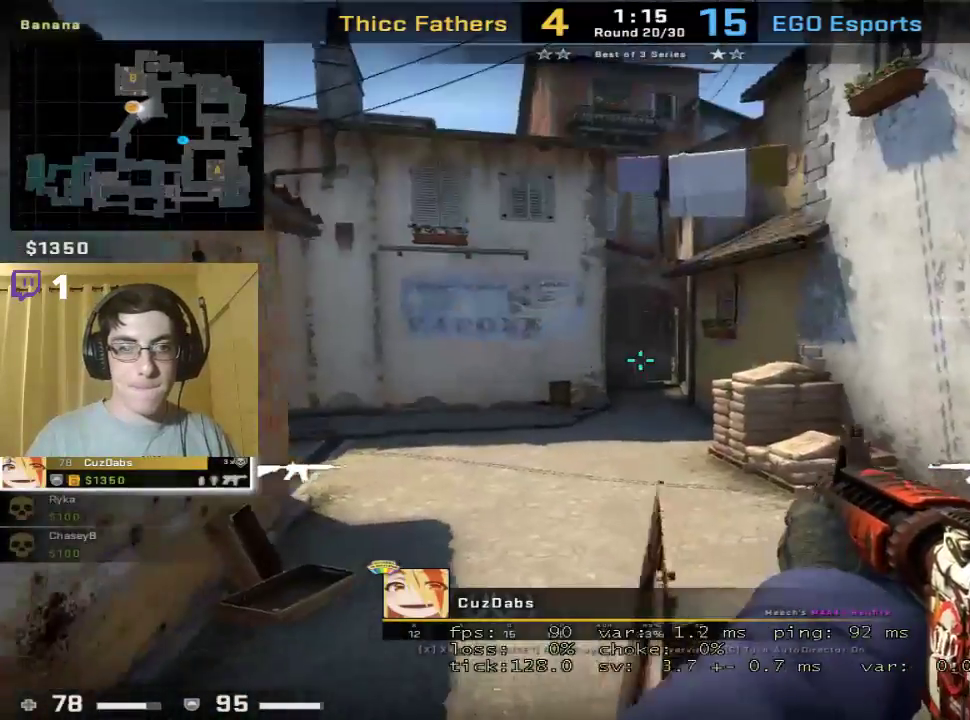
{"keys": [], "mouse": [], "events": [[200, "shift", "down"], [300, "tab", "down"], [500, "shift", "up"], [500, "tab", "up"]]}
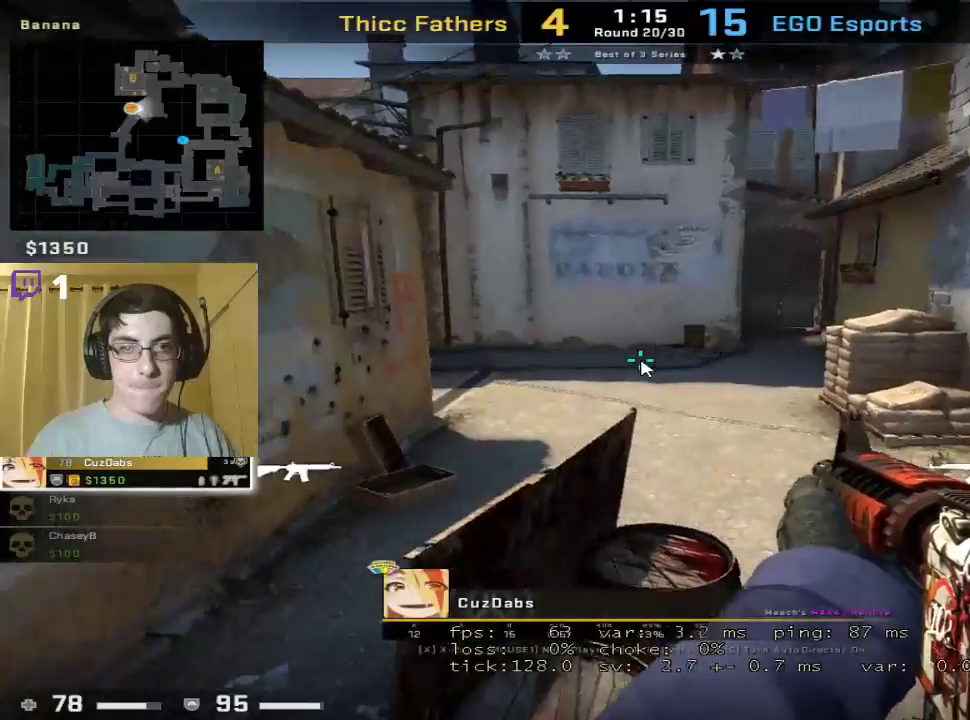
{"keys": [], "mouse": [], "events": []}
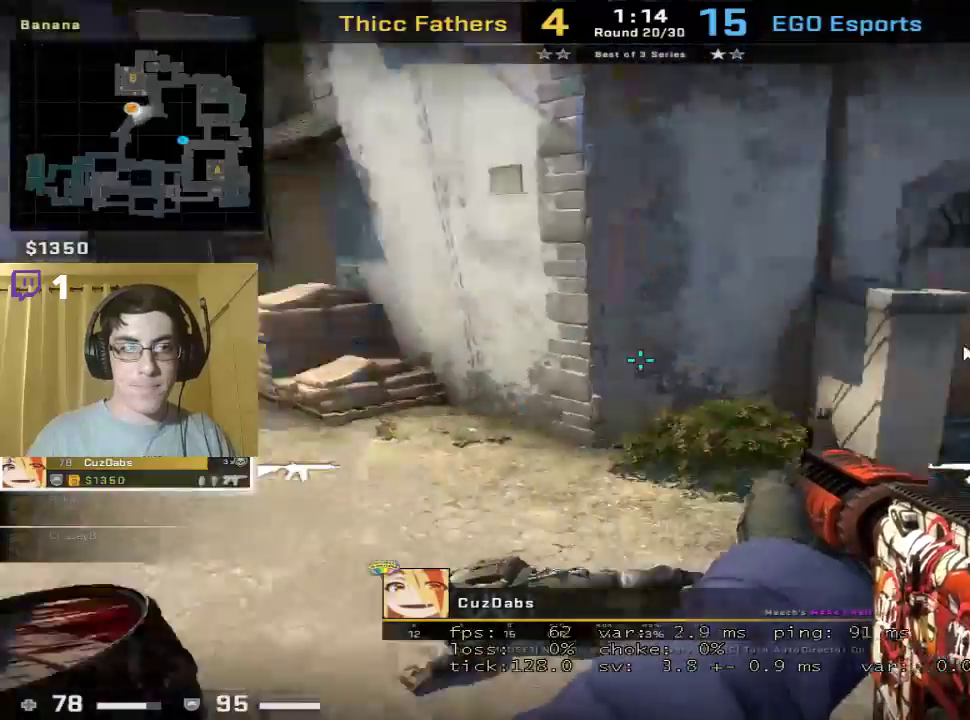
{"keys": ["shift", "tab"], "mouse": [], "events": [[467, "shift", "down"], [467, "tab", "down"]]}
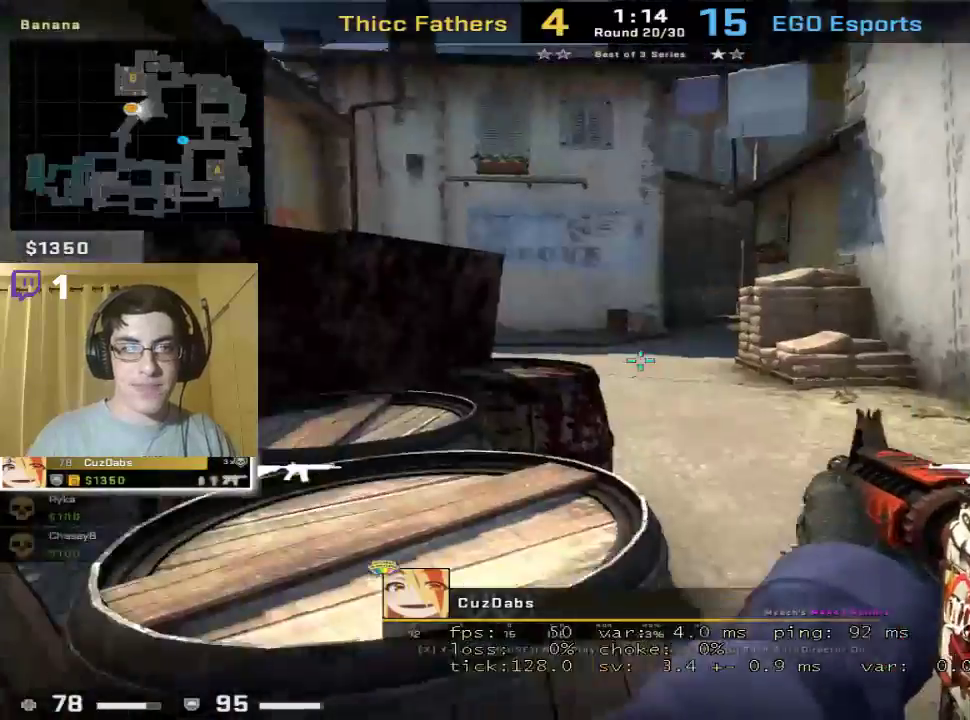
{"keys": [], "mouse": [], "events": [[100, "shift", "up"], [167, "tab", "up"]]}